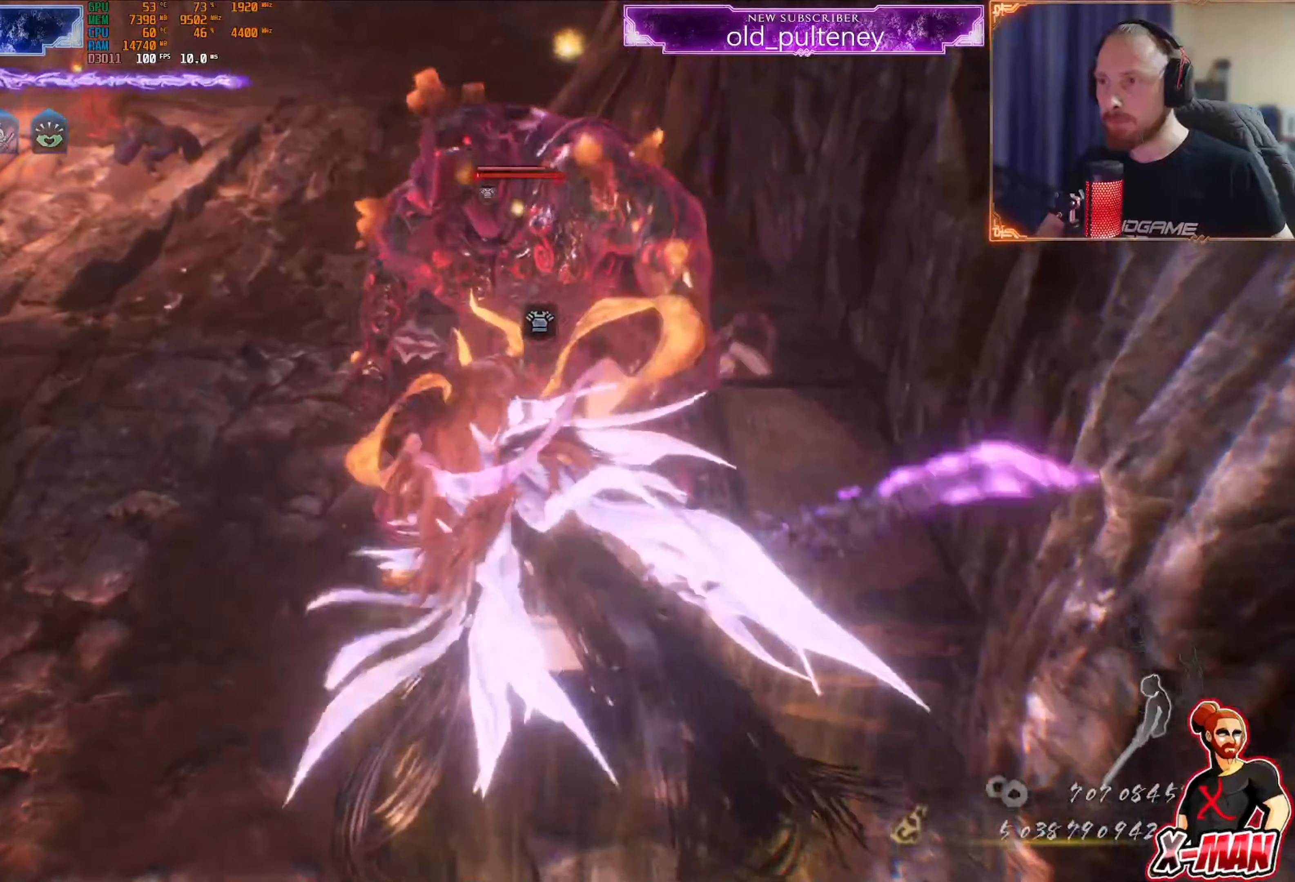
Gameplay with a controller (PlayStation layout); each line is a JSON object with the inputs held at the frame after it. "events" lists button and stick changes between this image and that frame as [ms after this image, input, new state], when the widget could be followed in between. Not read: L3.
{"buttons": [], "left_stick": "up", "right_stick": "center", "events": []}
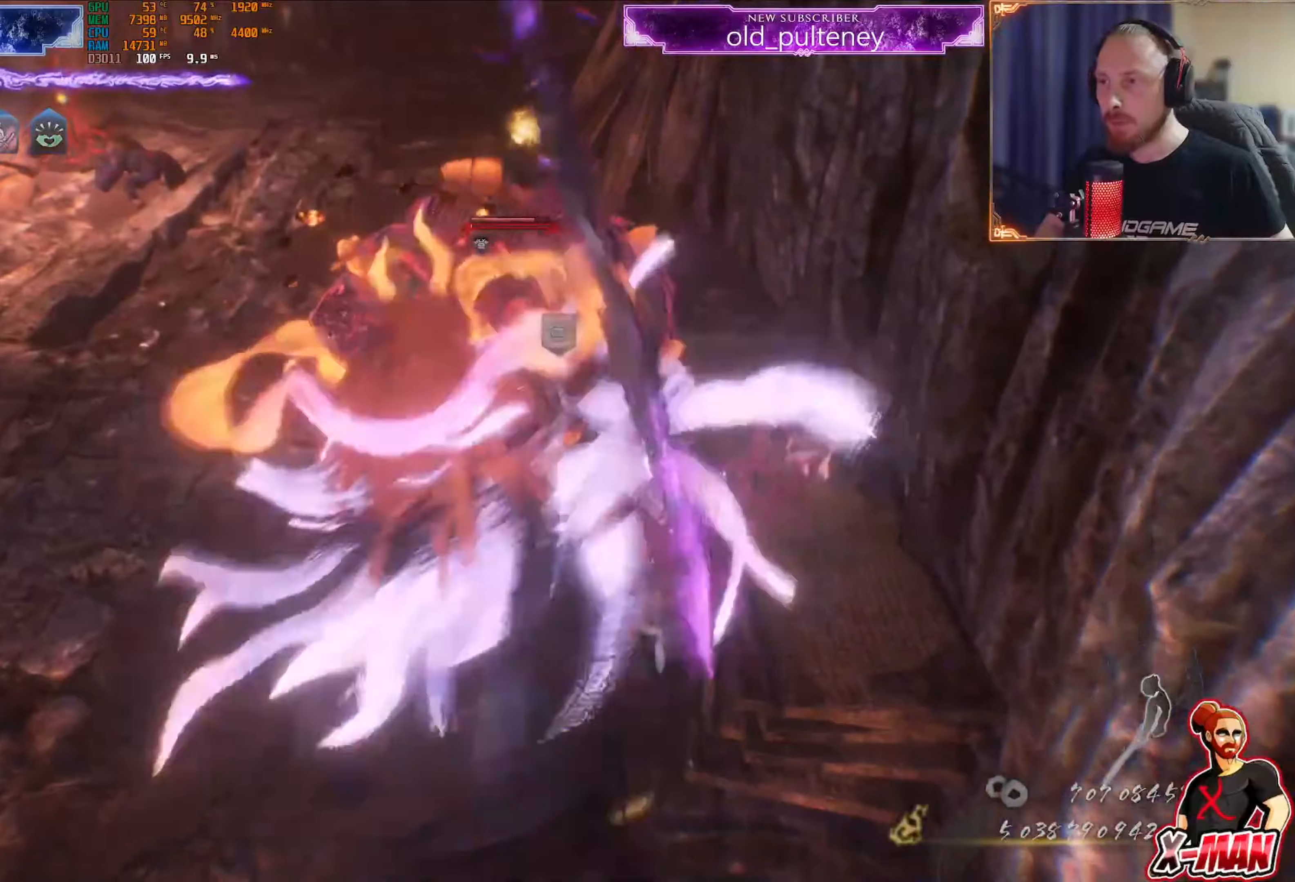
{"buttons": ["L1"], "left_stick": "up", "right_stick": "center"}
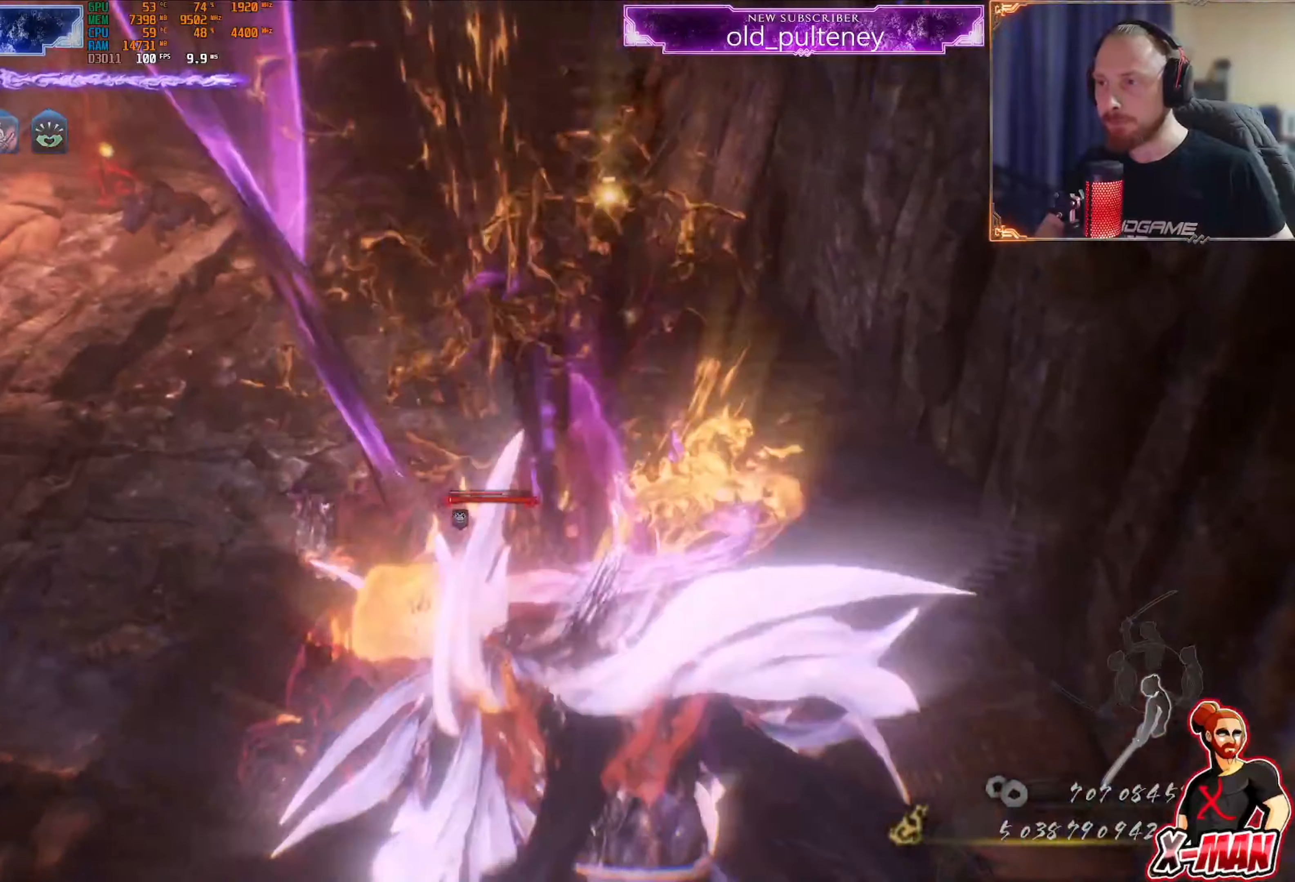
{"buttons": [], "left_stick": "up-right", "right_stick": "center", "events": [[467, "left_stick", "up-right"], [500, "L1", "up"]]}
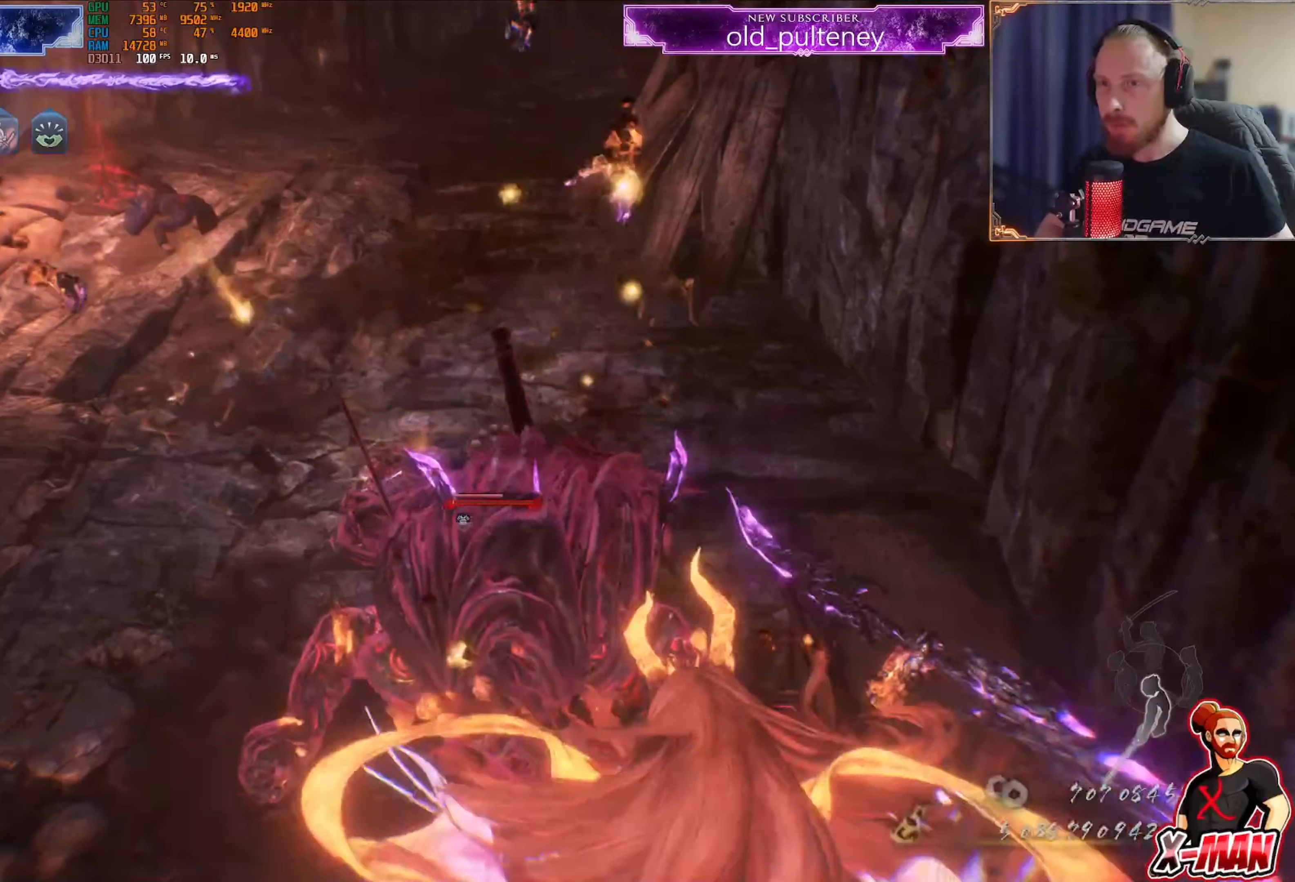
{"buttons": [], "left_stick": "up-right", "right_stick": "center"}
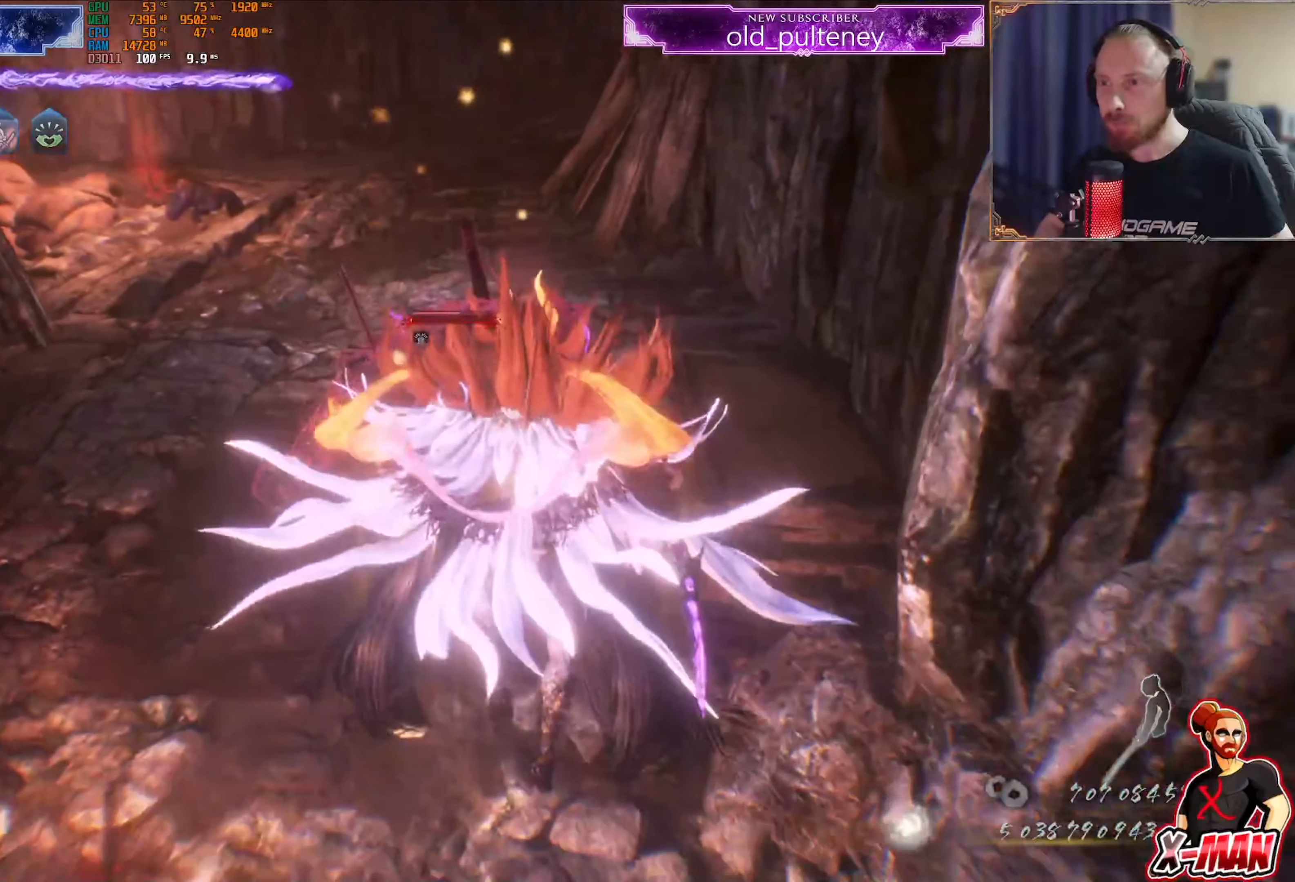
{"buttons": [], "left_stick": "up-left", "right_stick": "center", "events": [[83, "L2", "down"], [183, "right_stick", "down-right"], [200, "L2", "up"], [250, "right_stick", "center"], [267, "R2", "down"], [267, "left_stick", "up-left"], [317, "left_stick", "center"], [350, "DPAD_UP", "down"], [367, "R2", "up"], [467, "left_stick", "up-left"], [500, "DPAD_UP", "up"]]}
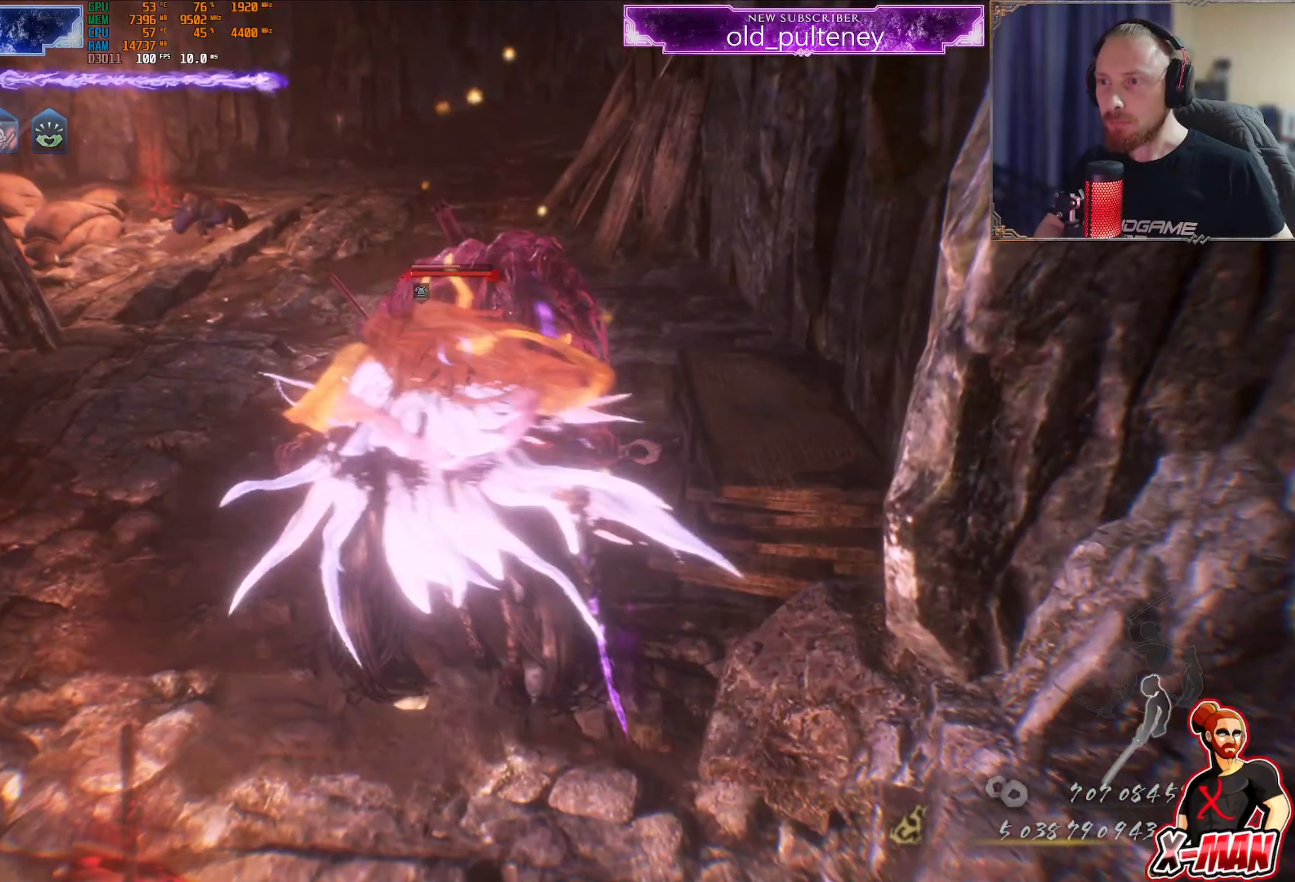
{"buttons": ["TRIANGLE"], "left_stick": "up", "right_stick": "center"}
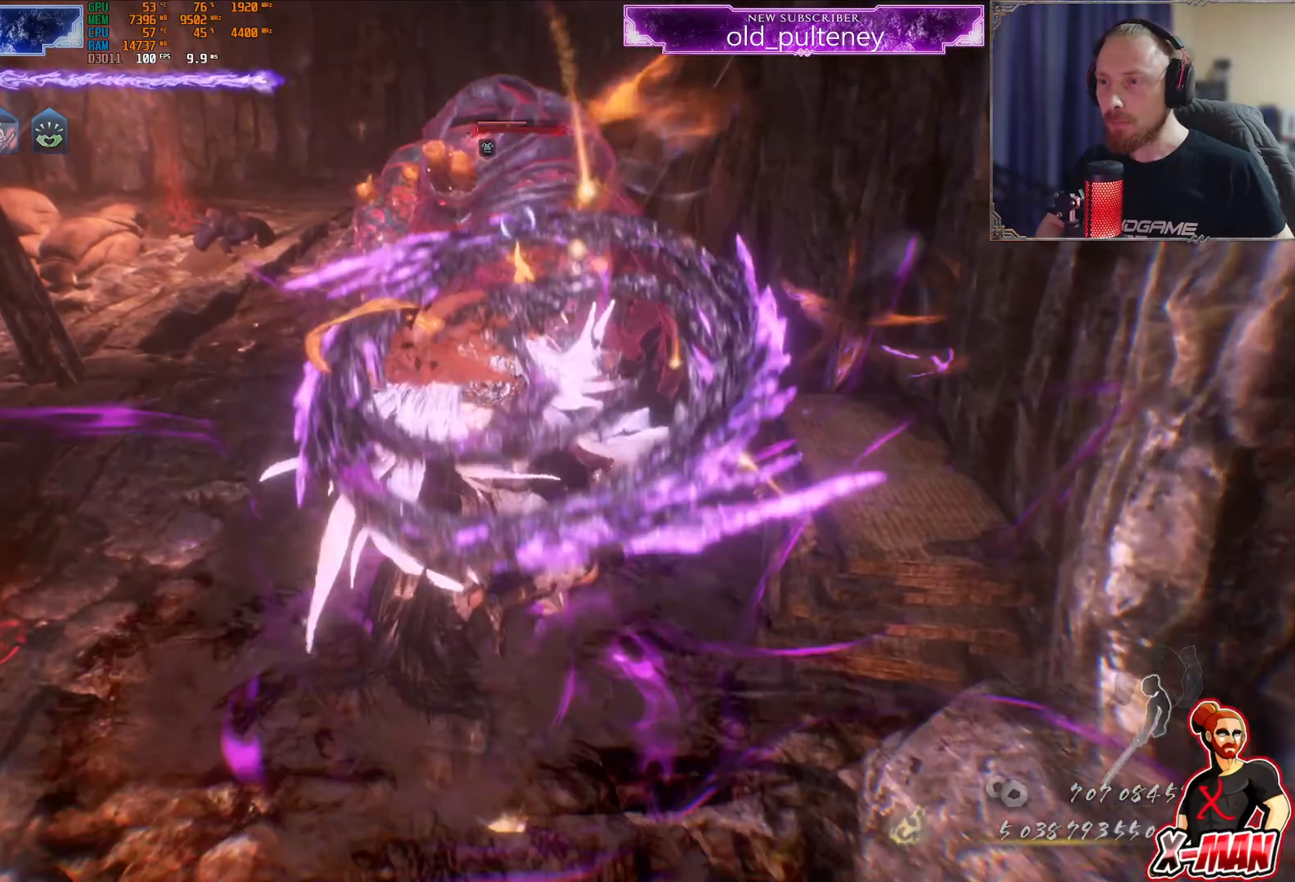
{"buttons": ["TRIANGLE"], "left_stick": "up", "right_stick": "center", "events": []}
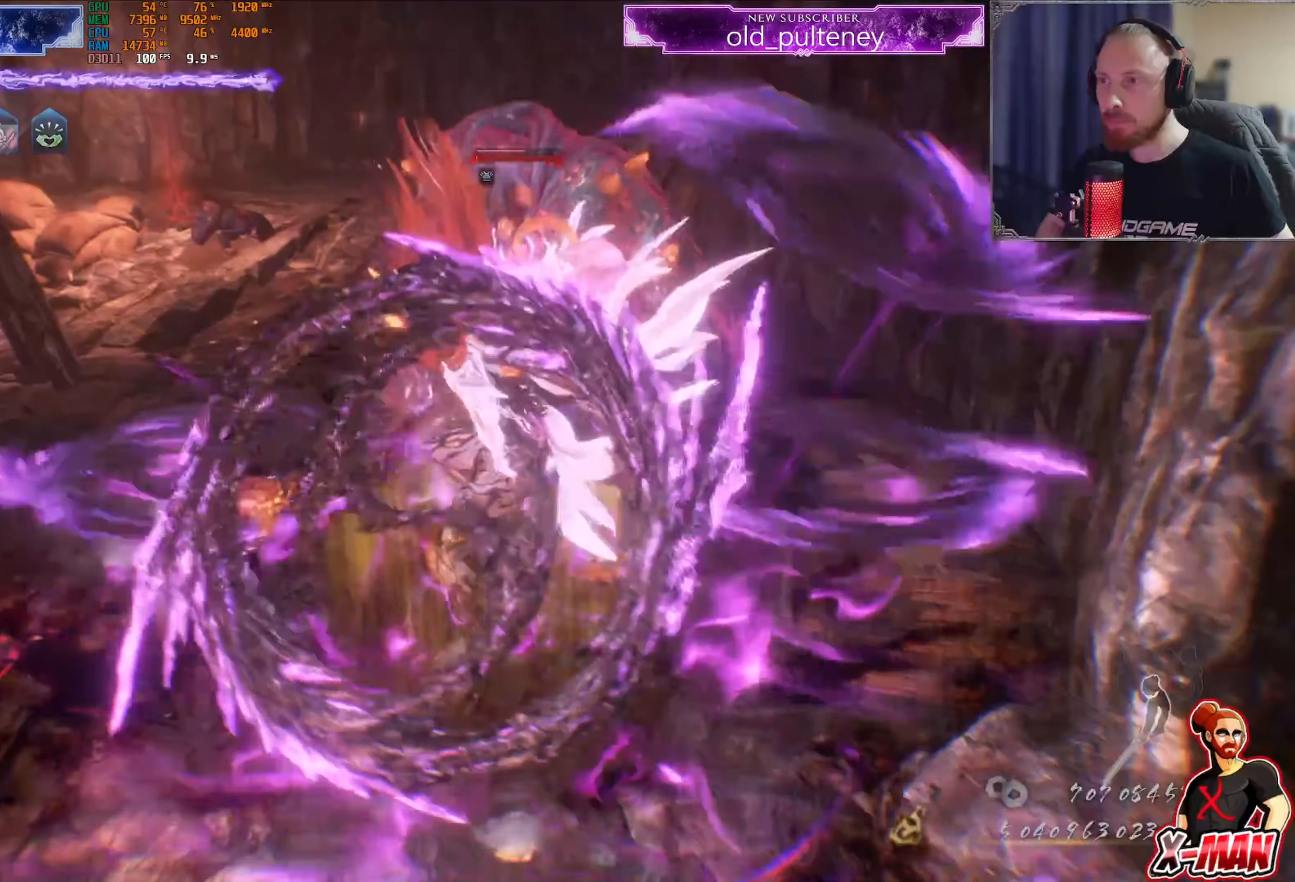
{"buttons": ["TRIANGLE"], "left_stick": "up", "right_stick": "center", "events": []}